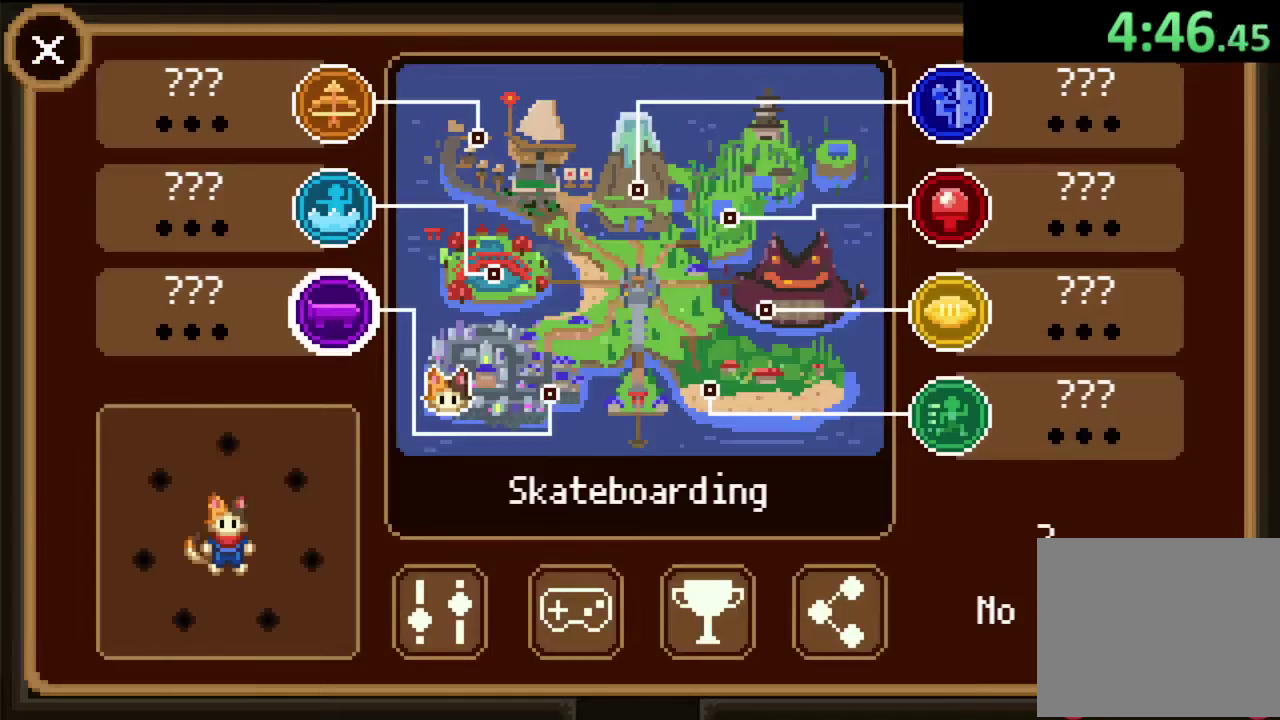
Gameplay with a controller (PlayStation layout); each line is a JSON object with the inputs held at the frame after it. "events" lists button and stick changes between this image and that frame as [ms after this image, input, new state], when the widget could be followed in between.
{"buttons": [], "left_stick": "center", "right_stick": "center"}
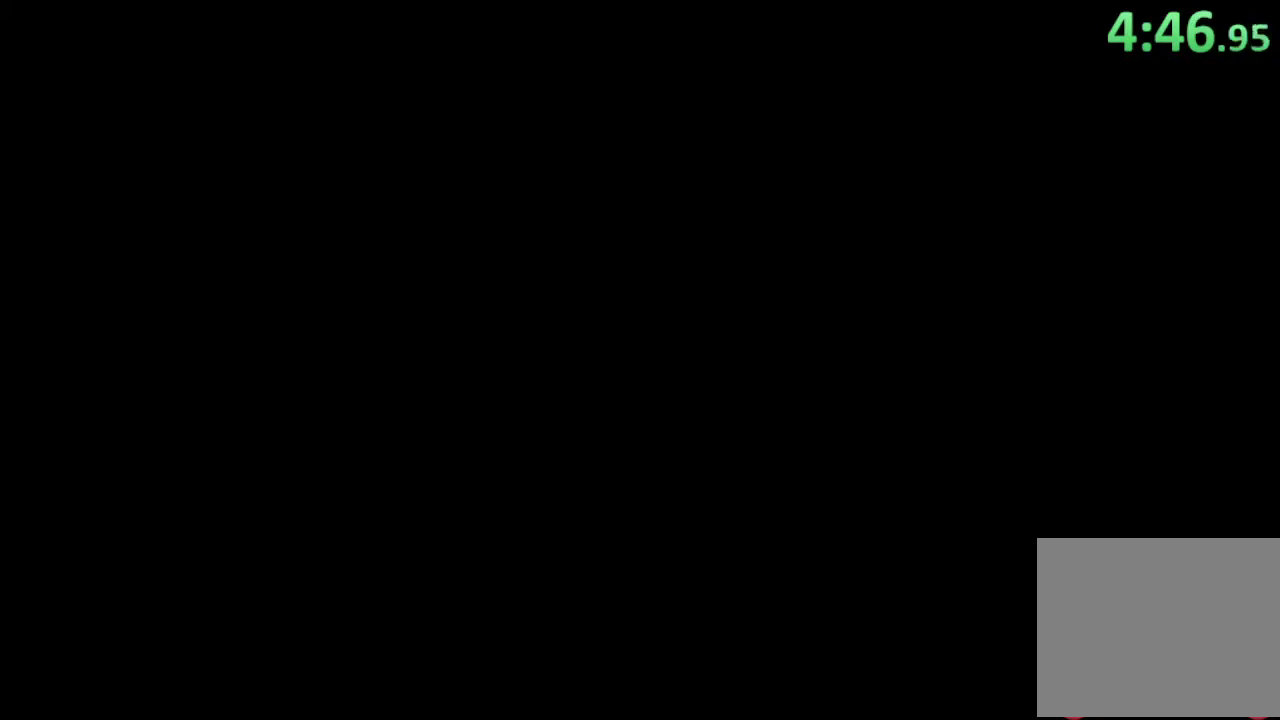
{"buttons": [], "left_stick": "left", "right_stick": "center", "events": [[100, "left_stick", "left"]]}
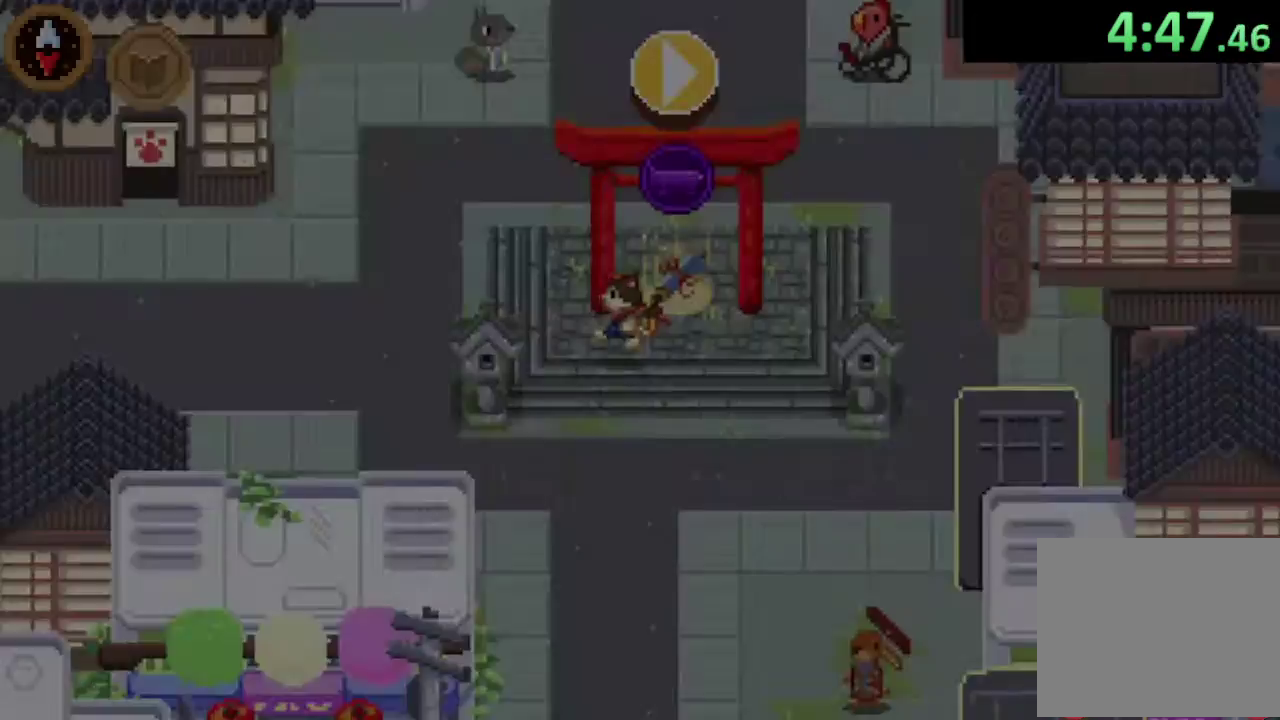
{"buttons": ["CROSS"], "left_stick": "left", "right_stick": "center", "events": [[467, "CROSS", "down"]]}
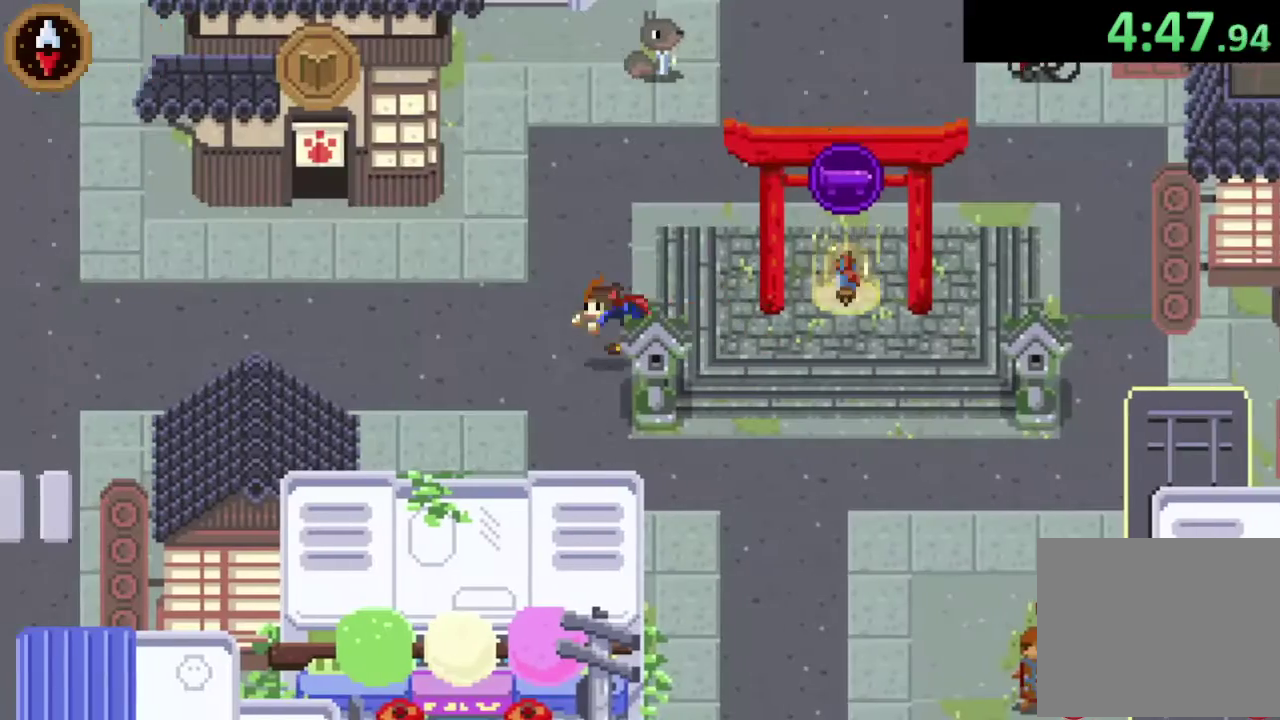
{"buttons": ["CROSS"], "left_stick": "up-left", "right_stick": "center", "events": [[133, "CROSS", "up"], [300, "CROSS", "down"], [500, "left_stick", "up-left"]]}
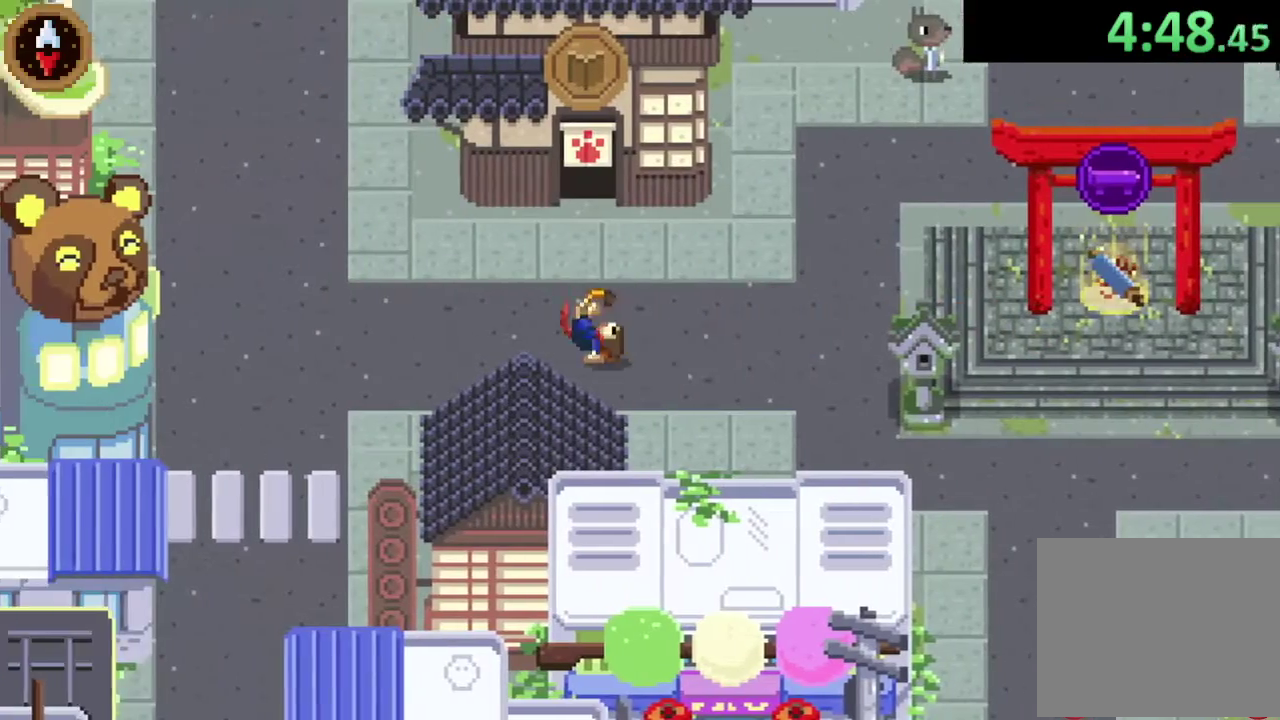
{"buttons": [], "left_stick": "up", "right_stick": "center", "events": [[33, "CROSS", "up"], [233, "CROSS", "down"], [267, "left_stick", "down-right"], [367, "CROSS", "up"], [367, "left_stick", "up-left"], [467, "left_stick", "up"]]}
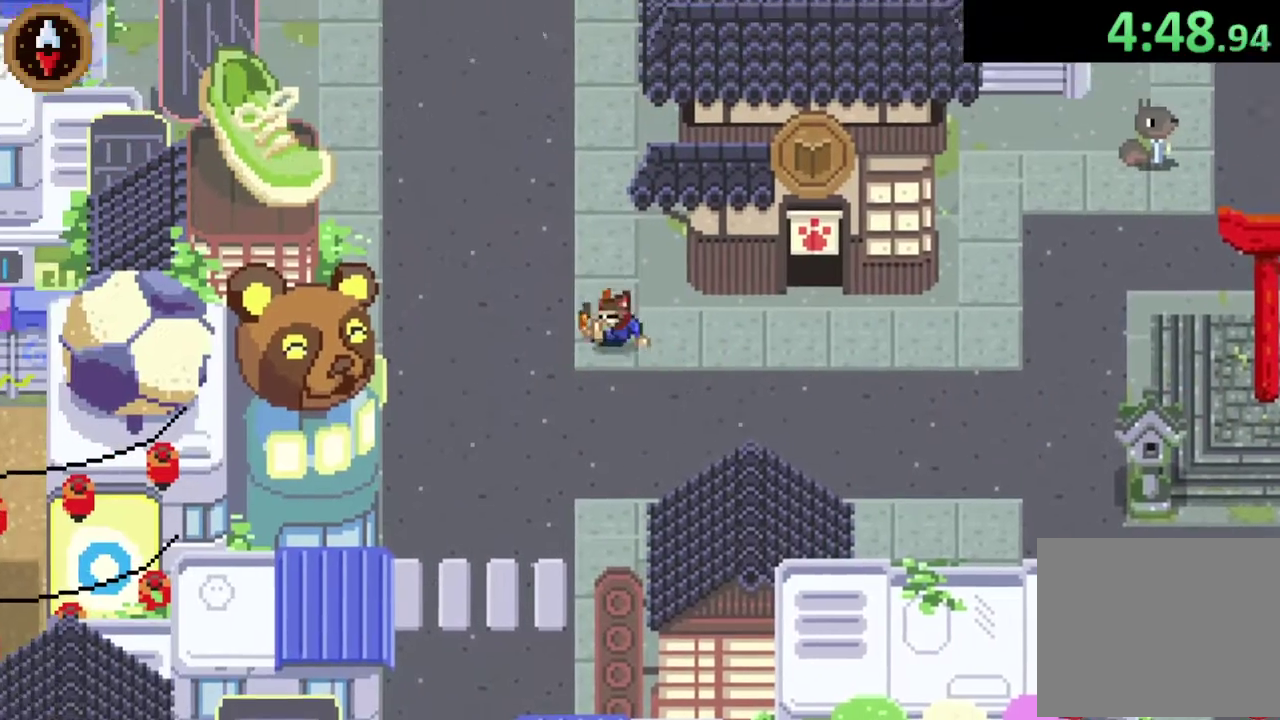
{"buttons": ["CROSS"], "left_stick": "up", "right_stick": "center", "events": [[100, "CROSS", "down"], [267, "CROSS", "up"], [467, "CROSS", "down"]]}
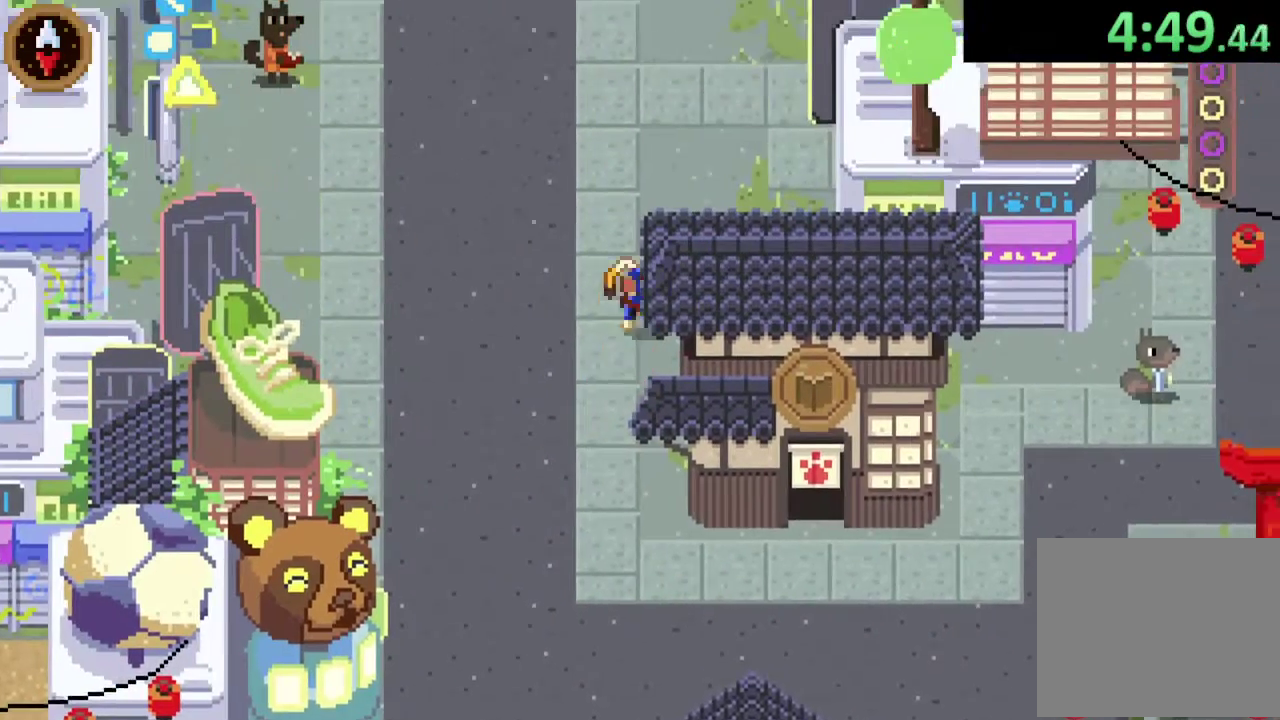
{"buttons": ["CROSS"], "left_stick": "up-right", "right_stick": "center", "events": [[167, "CROSS", "up"], [233, "left_stick", "up-right"], [367, "CROSS", "down"]]}
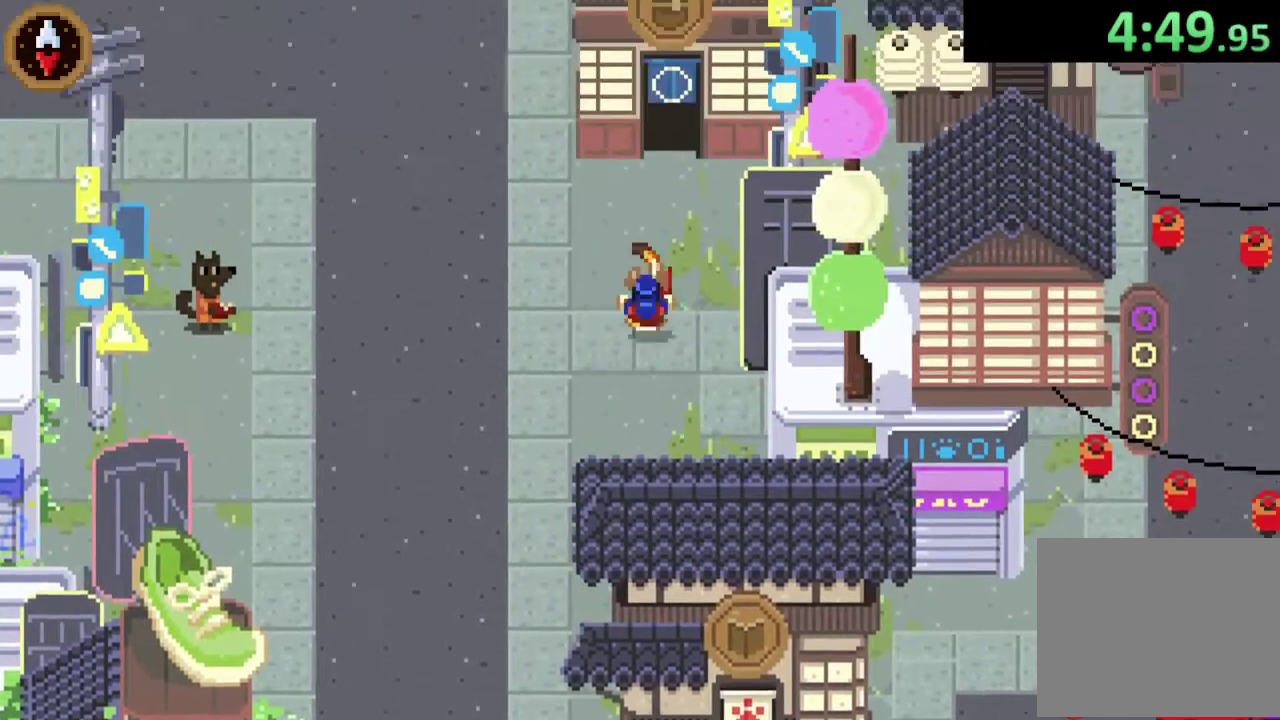
{"buttons": [], "left_stick": "up", "right_stick": "center", "events": [[133, "CROSS", "up"], [200, "left_stick", "up"], [300, "SQUARE", "down"], [433, "SQUARE", "up"]]}
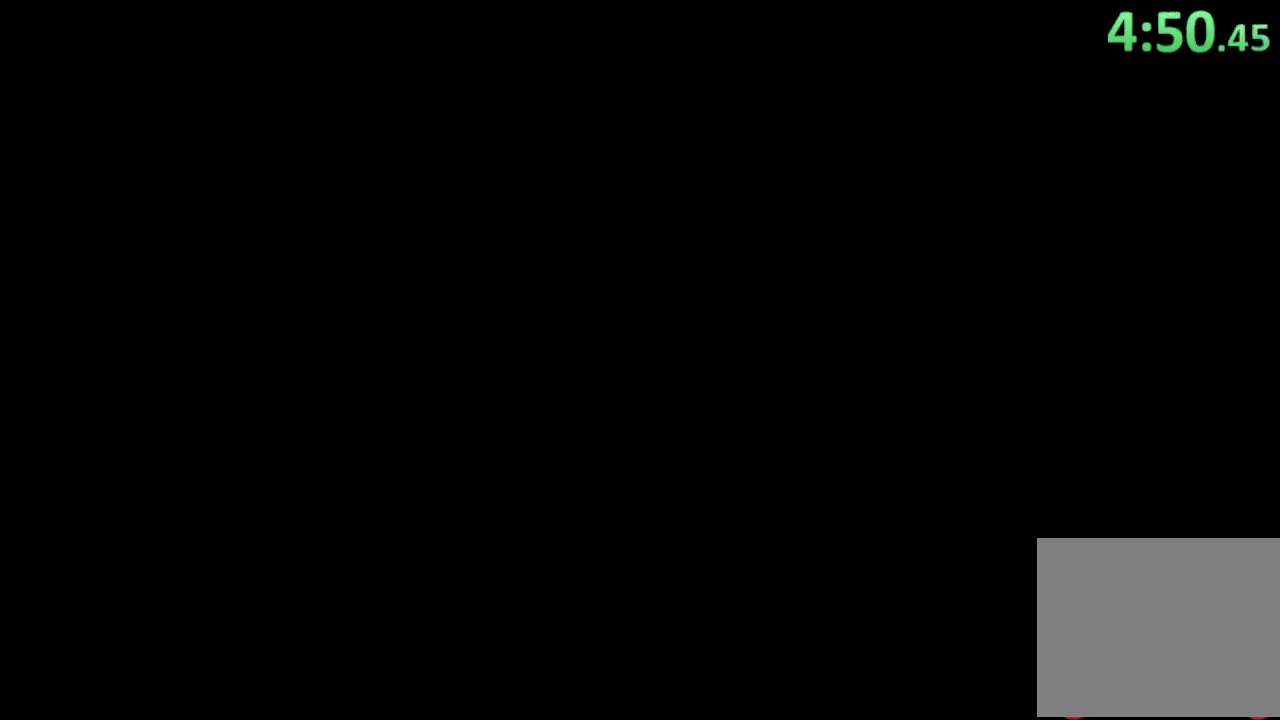
{"buttons": [], "left_stick": "left", "right_stick": "center", "events": [[267, "left_stick", "left"]]}
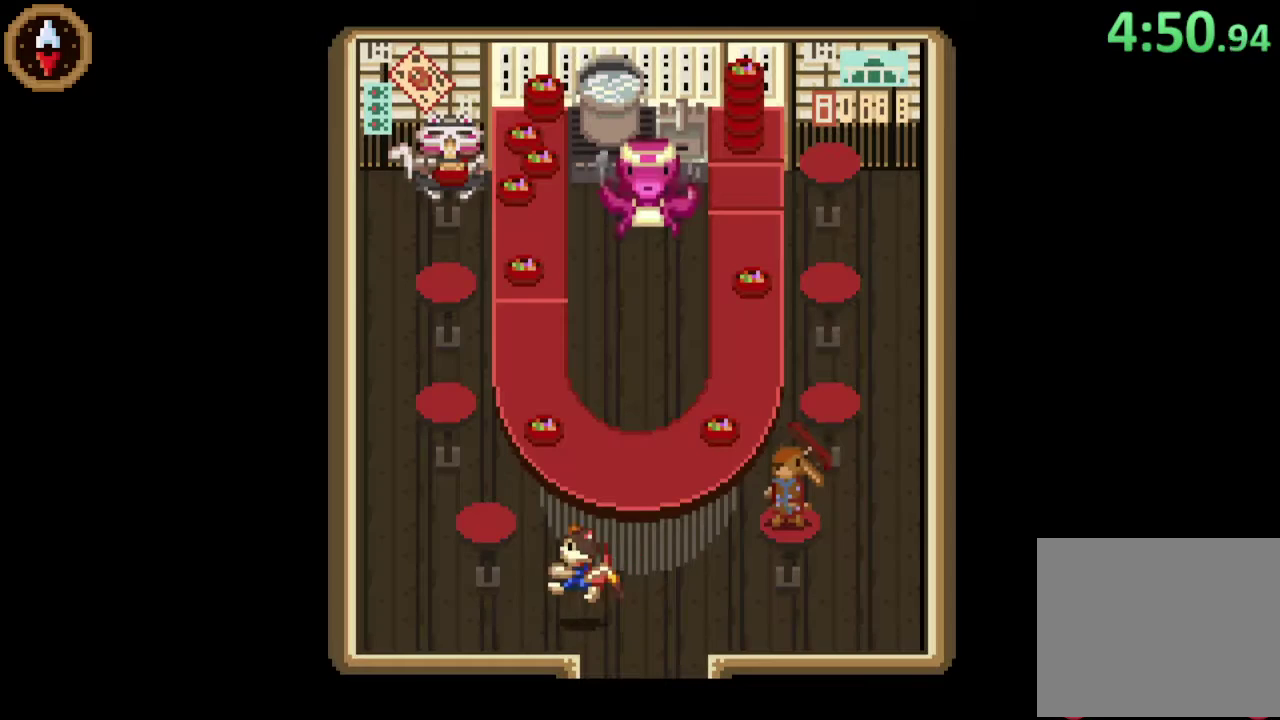
{"buttons": [], "left_stick": "left", "right_stick": "center", "events": [[167, "left_stick", "down-left"], [300, "left_stick", "left"]]}
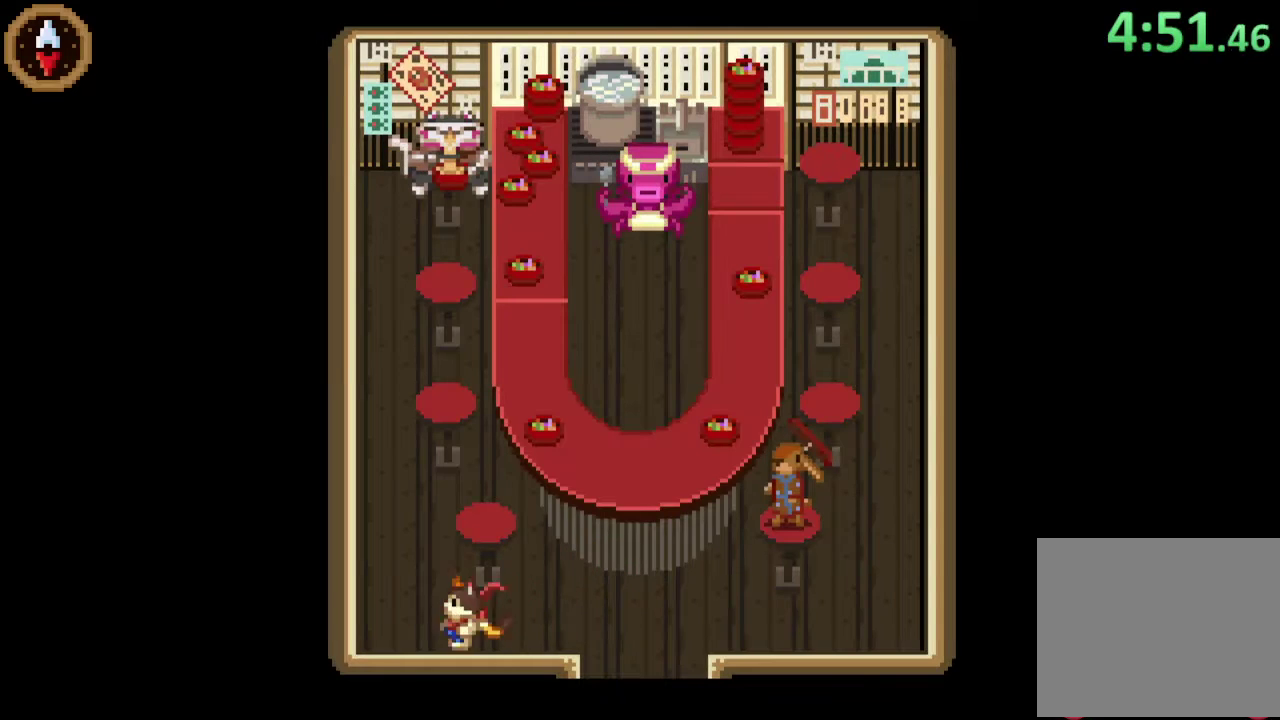
{"buttons": [], "left_stick": "up-left", "right_stick": "center", "events": [[100, "left_stick", "up-left"]]}
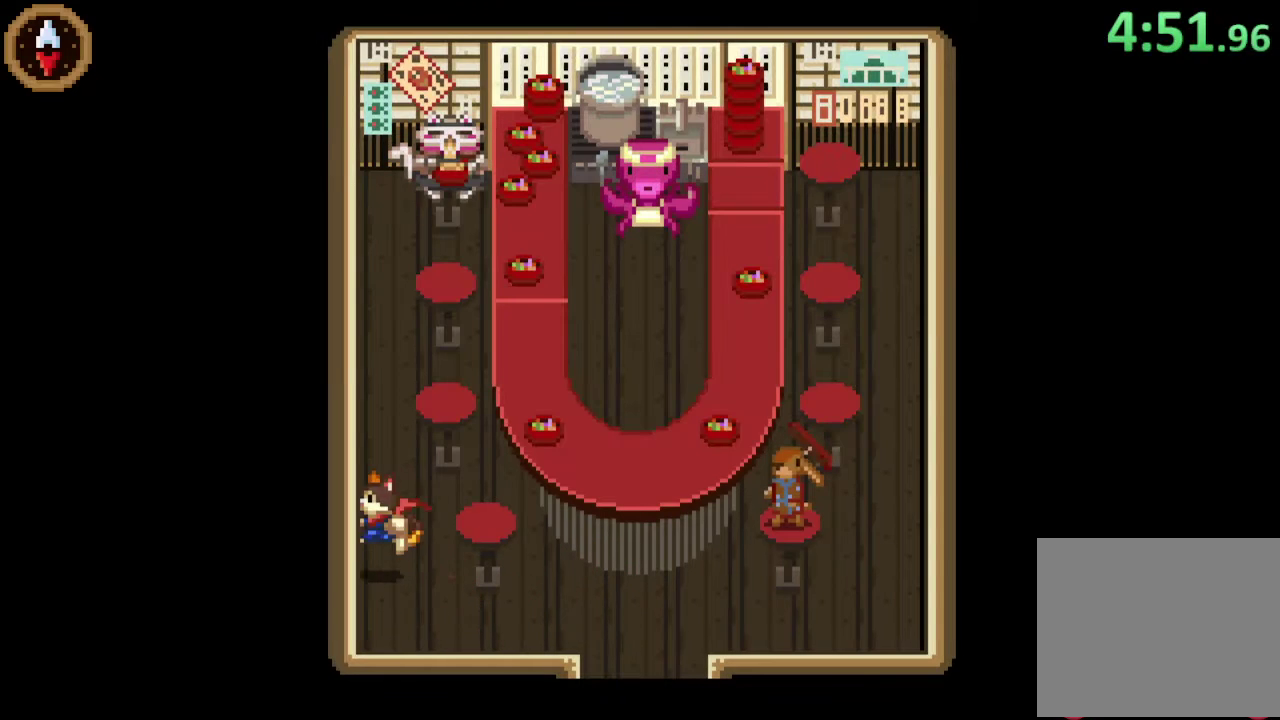
{"buttons": [], "left_stick": "up", "right_stick": "center", "events": [[133, "left_stick", "up"]]}
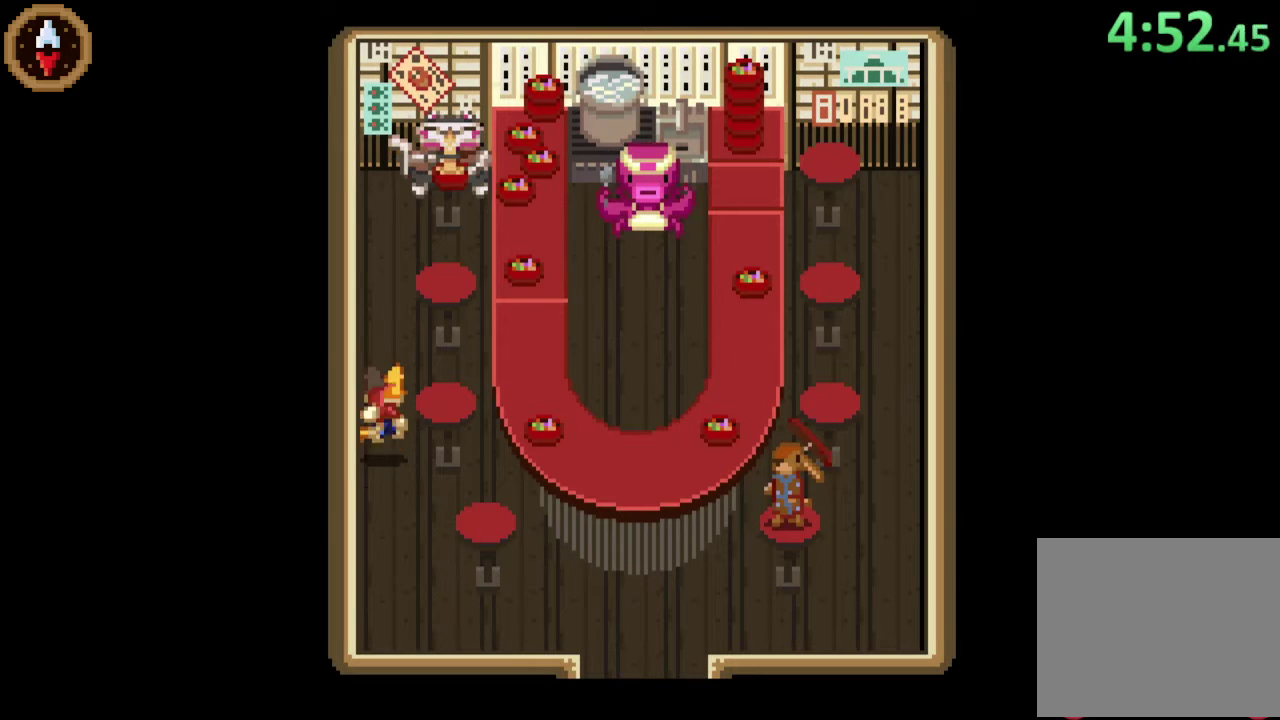
{"buttons": [], "left_stick": "up", "right_stick": "center", "events": []}
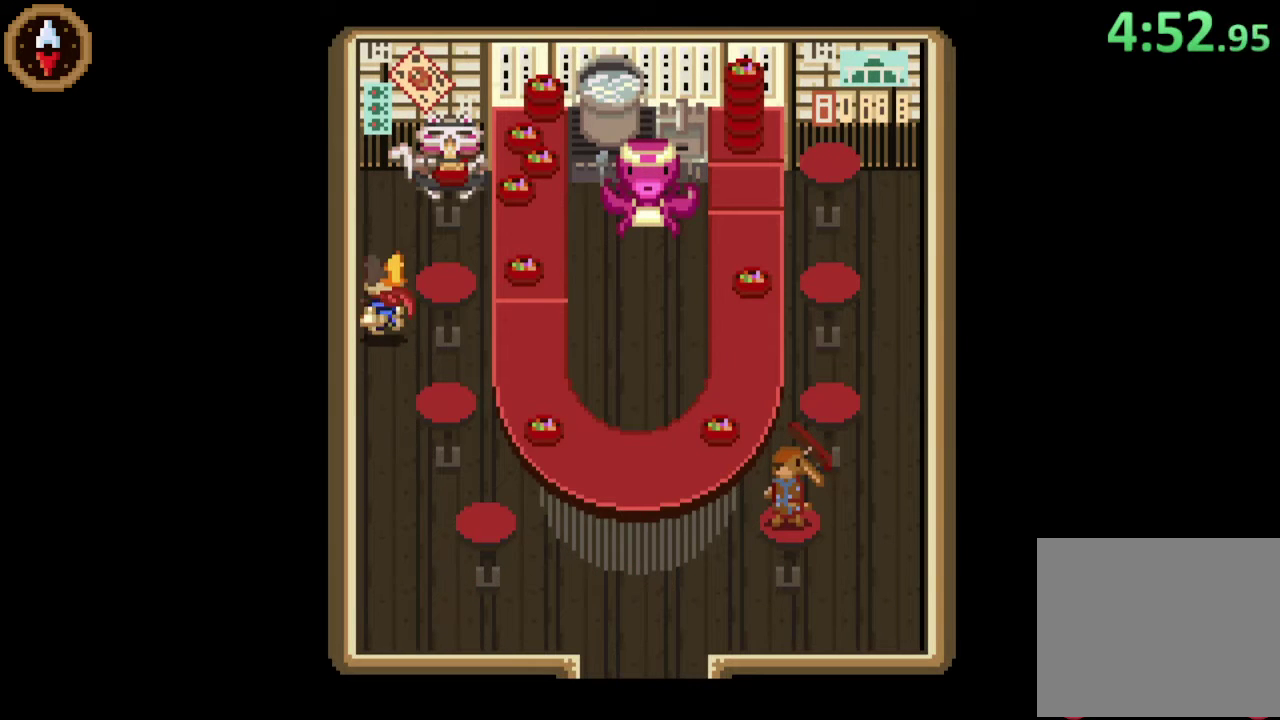
{"buttons": ["SQUARE"], "left_stick": "center", "right_stick": "center", "events": [[367, "left_stick", "down-left"], [500, "SQUARE", "down"], [500, "left_stick", "center"]]}
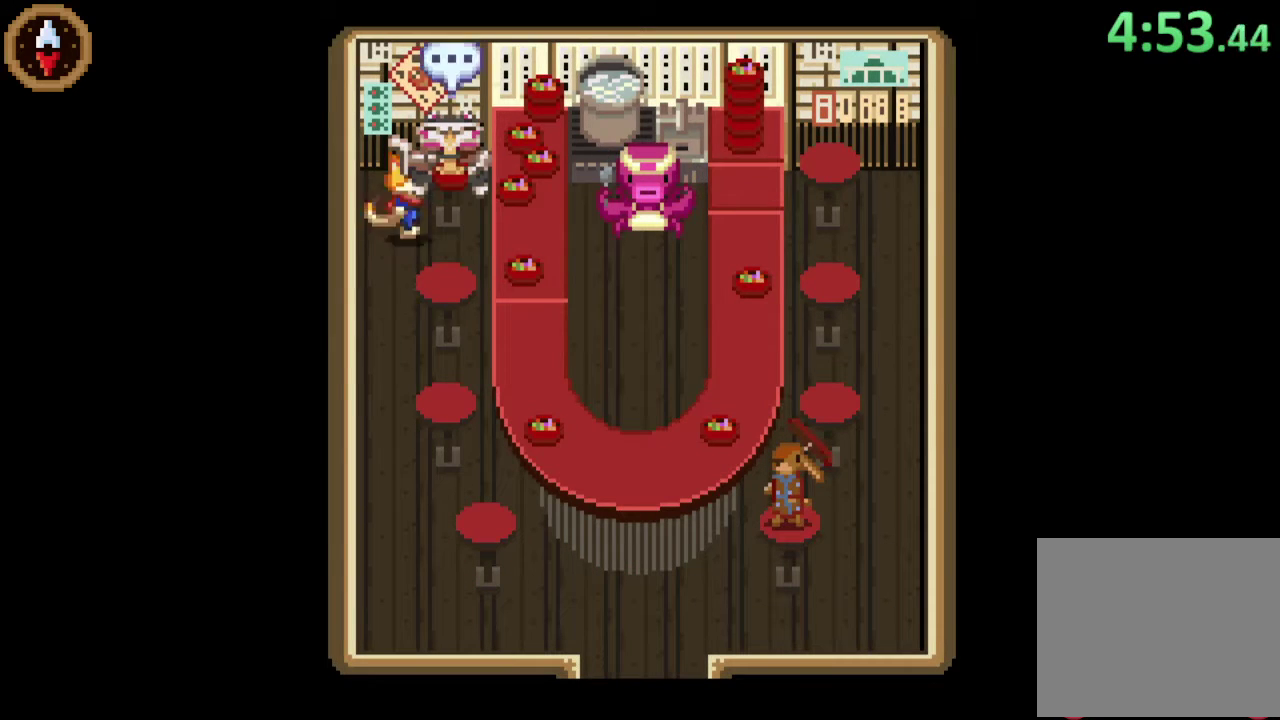
{"buttons": ["SQUARE"], "left_stick": "down", "right_stick": "center", "events": [[333, "left_stick", "down"]]}
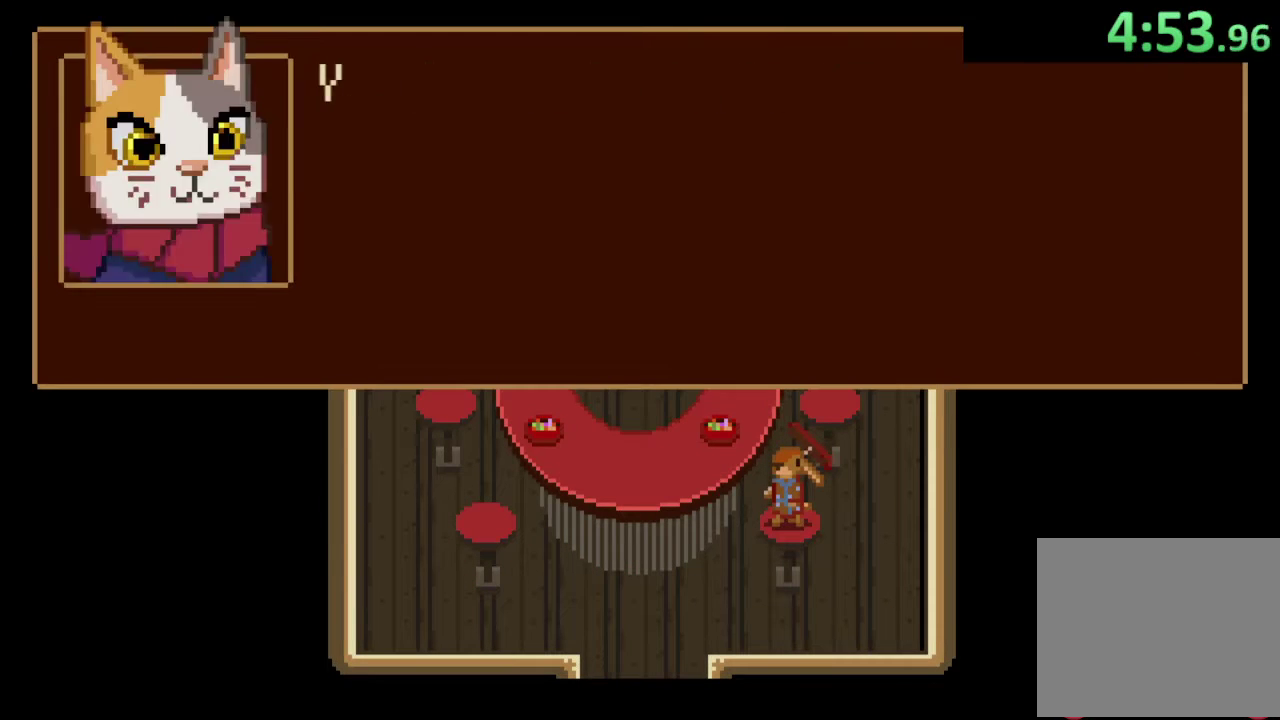
{"buttons": ["SQUARE"], "left_stick": "down", "right_stick": "center", "events": []}
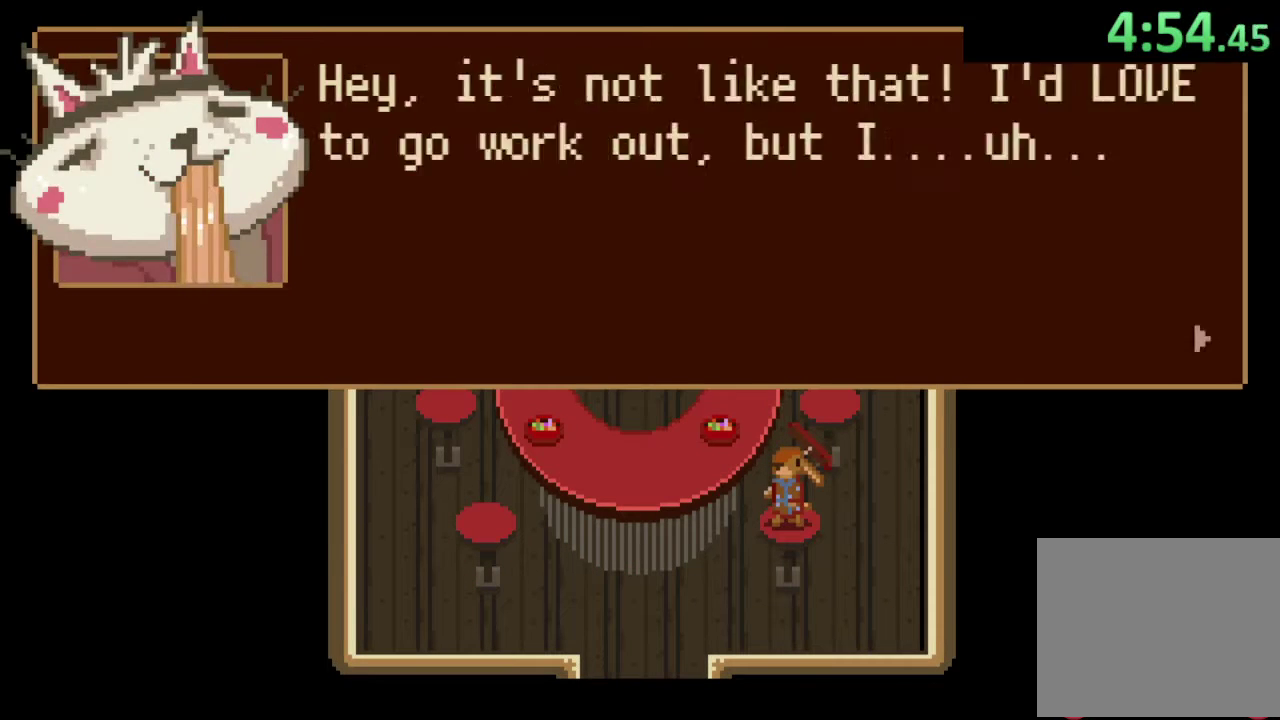
{"buttons": ["SQUARE"], "left_stick": "down", "right_stick": "center", "events": []}
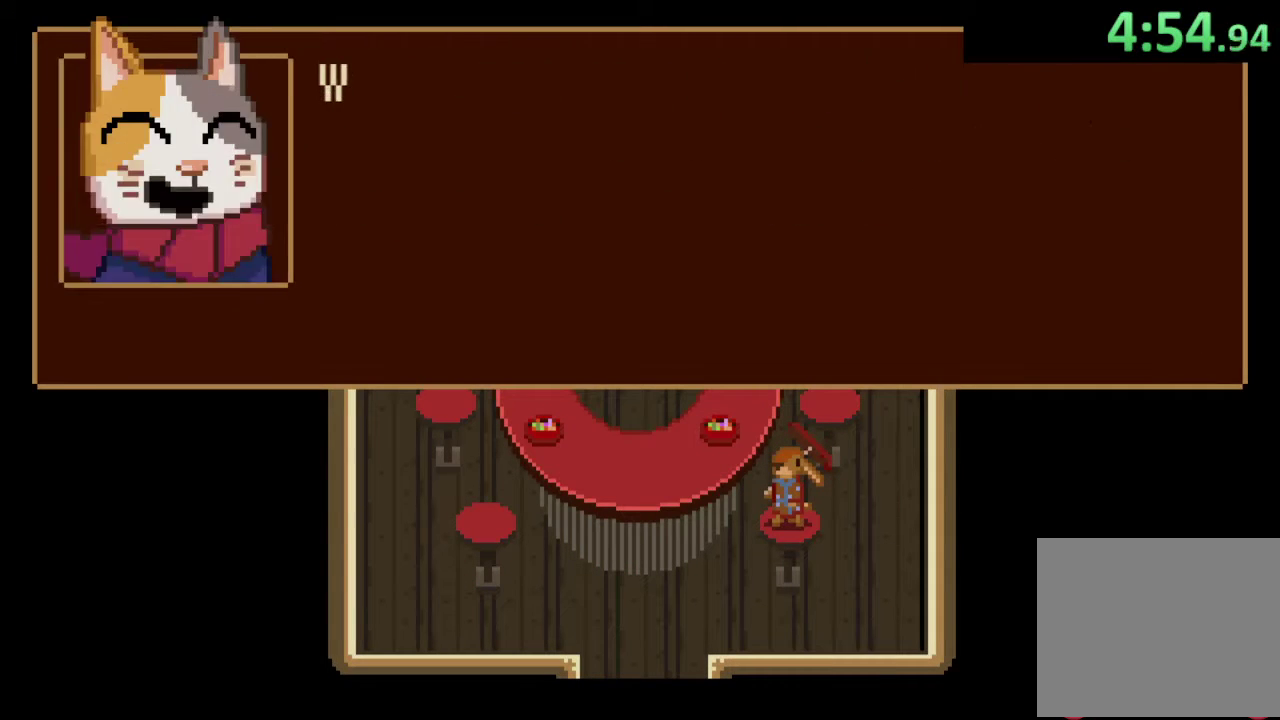
{"buttons": ["SQUARE"], "left_stick": "down", "right_stick": "center", "events": []}
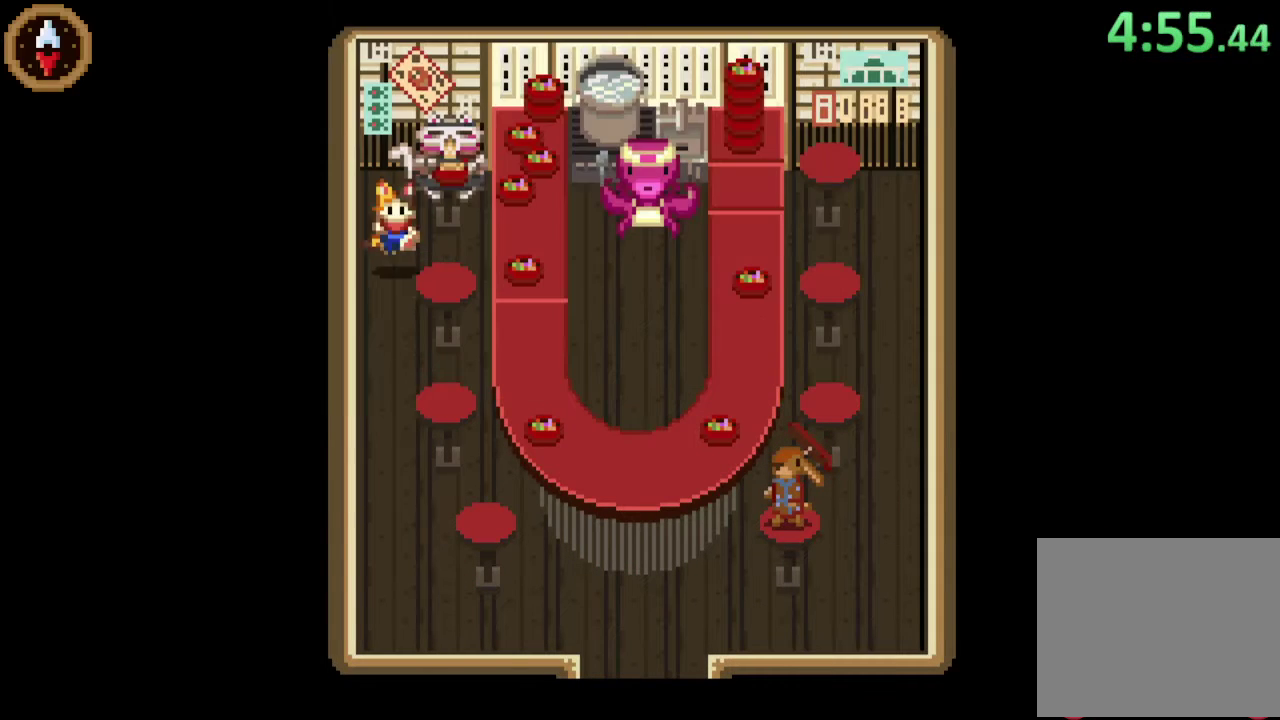
{"buttons": [], "left_stick": "down", "right_stick": "center", "events": [[300, "SQUARE", "up"]]}
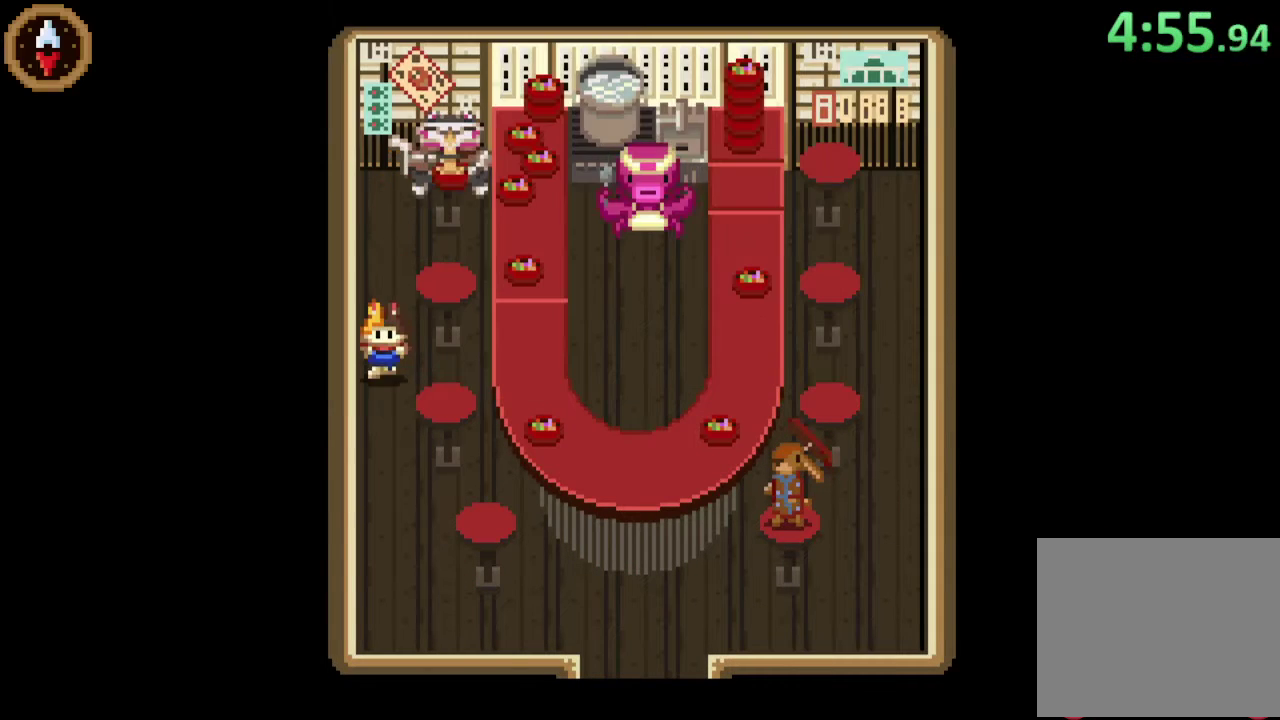
{"buttons": [], "left_stick": "down", "right_stick": "center", "events": []}
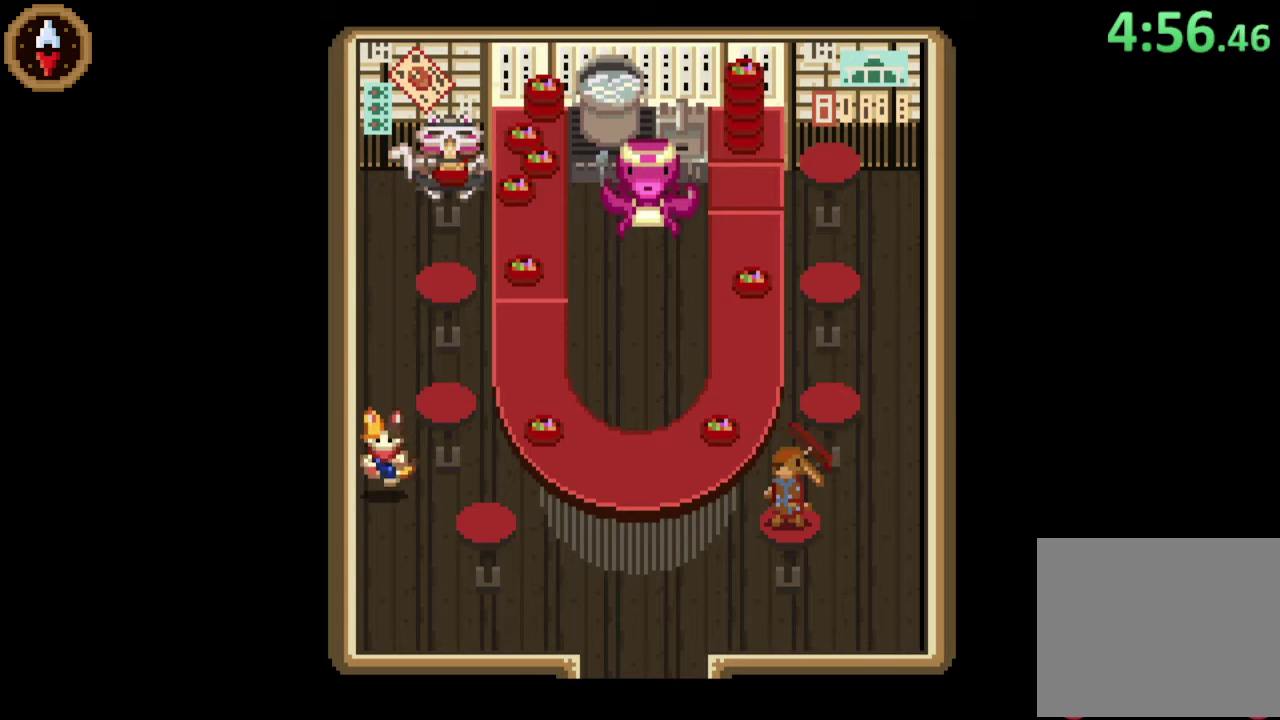
{"buttons": [], "left_stick": "down", "right_stick": "center", "events": []}
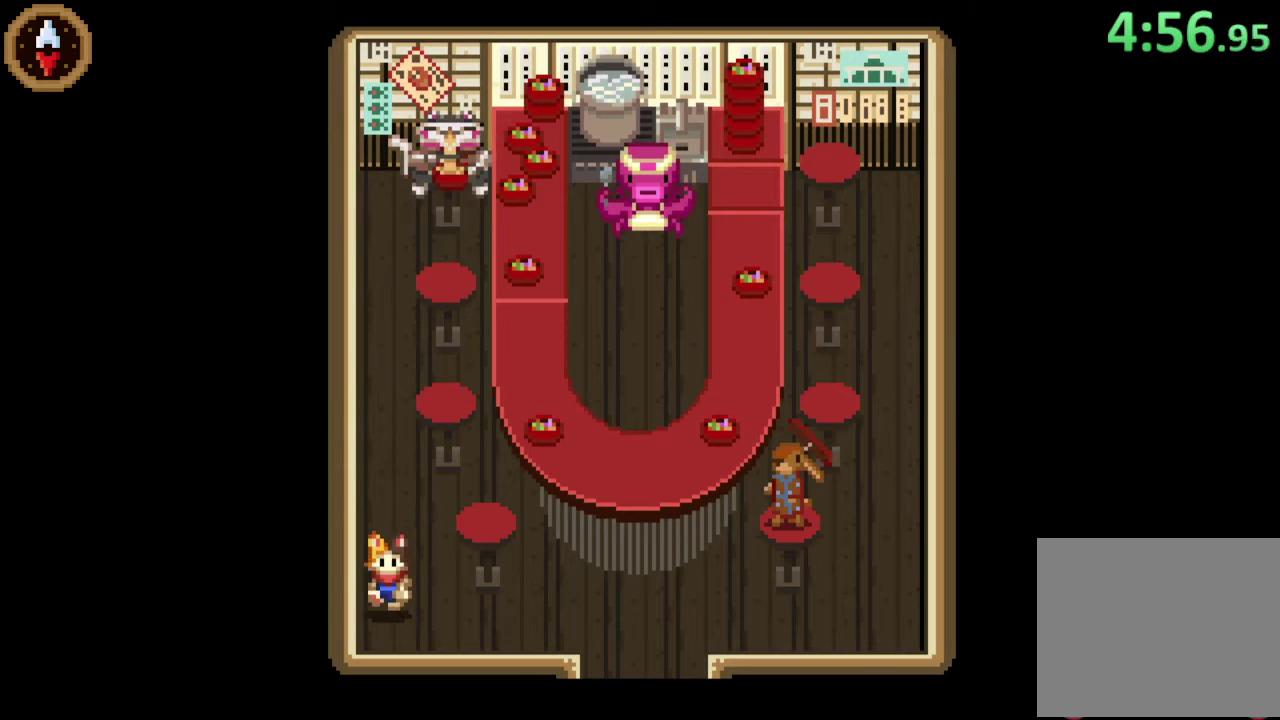
{"buttons": [], "left_stick": "right", "right_stick": "center", "events": [[33, "left_stick", "down-right"], [300, "left_stick", "right"]]}
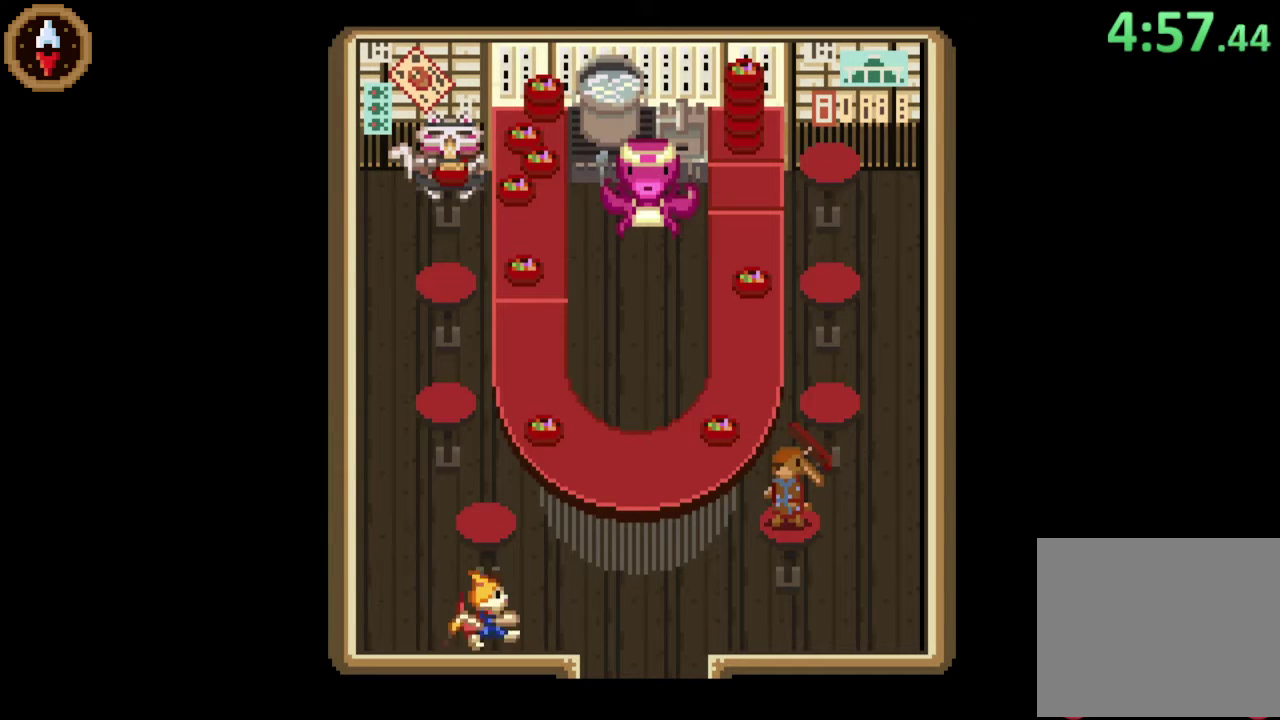
{"buttons": [], "left_stick": "right", "right_stick": "center", "events": []}